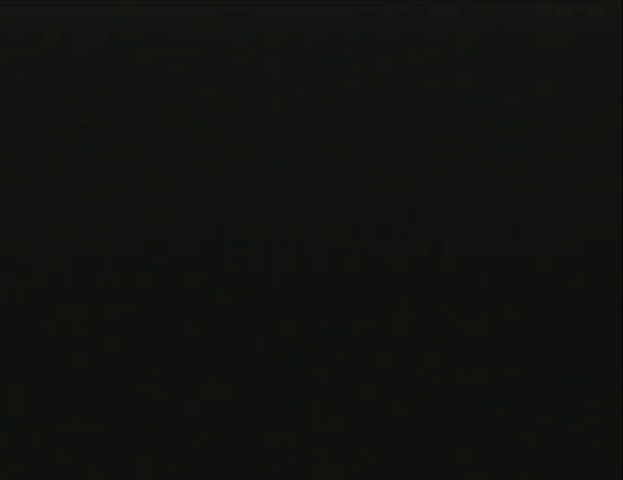
Gameplay with a controller (Nintendo layout); each line is a JSON object with the inputs held at the frame after it. "events" lists button and stick changes between this image and that frame as [ms after this image, input, new state], when the widget could be followed in between. Not read: L3 R3 Z.
{"buttons": [], "left_stick": "center", "events": []}
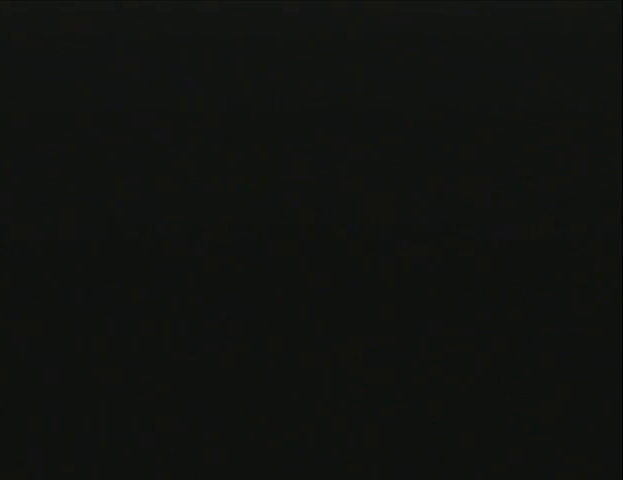
{"buttons": [], "left_stick": "center", "events": []}
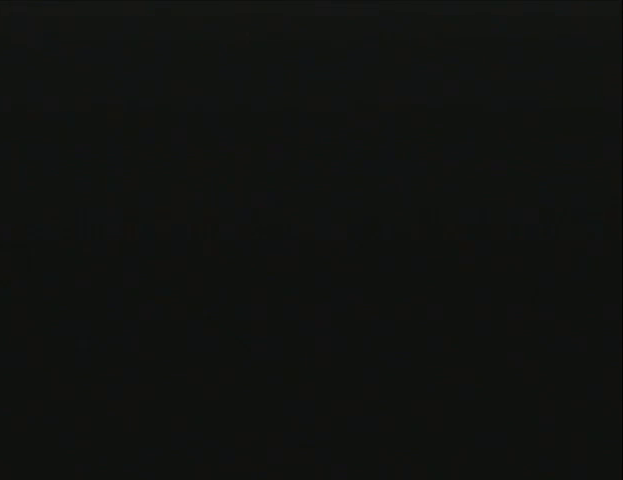
{"buttons": [], "left_stick": "center", "events": []}
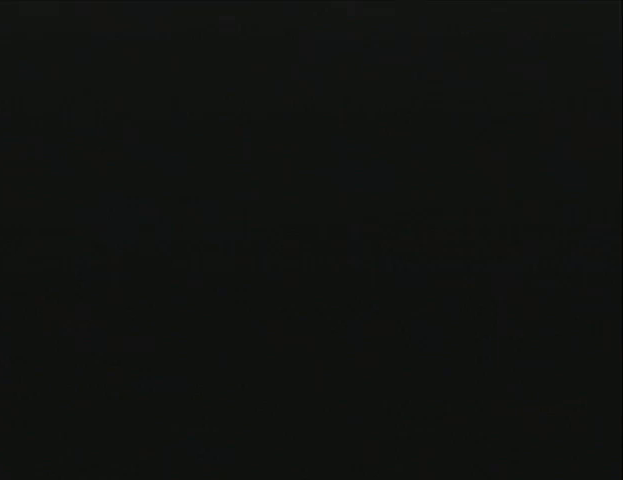
{"buttons": [], "left_stick": "center", "events": []}
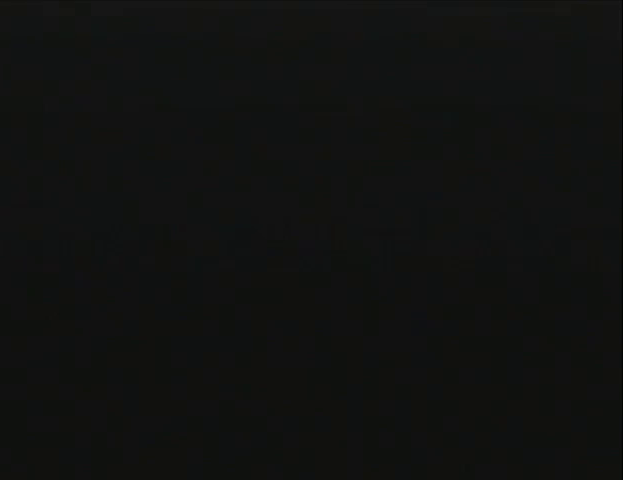
{"buttons": [], "left_stick": "center", "events": []}
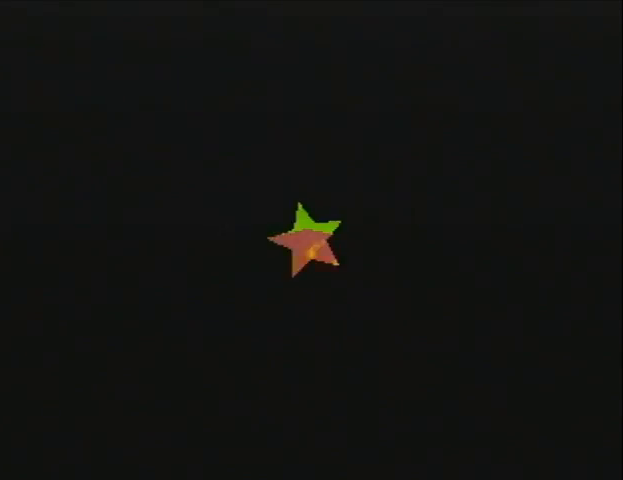
{"buttons": [], "left_stick": "center", "events": []}
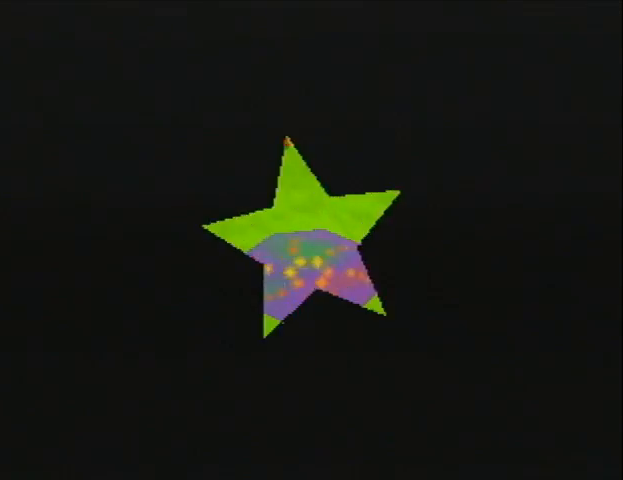
{"buttons": [], "left_stick": "center", "events": []}
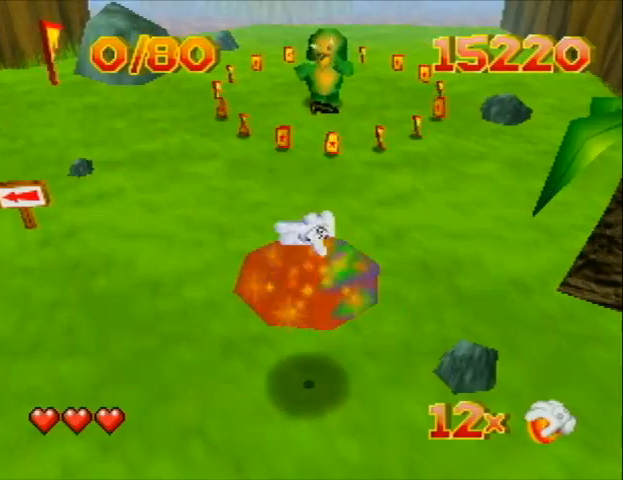
{"buttons": ["DPAD_UP"], "left_stick": "center", "events": [[433, "DPAD_UP", "down"]]}
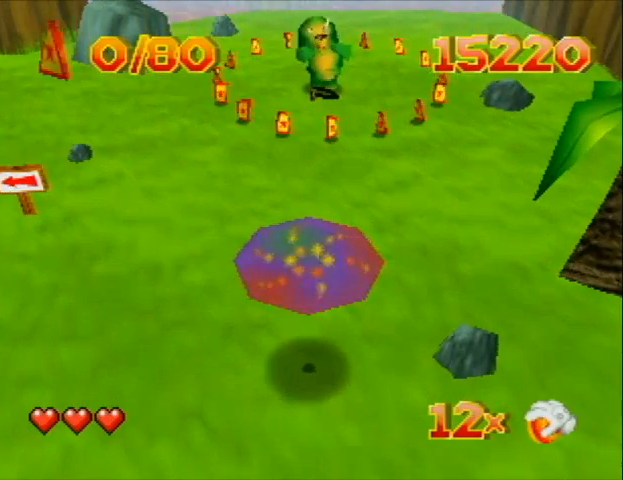
{"buttons": ["DPAD_UP"], "left_stick": "center", "events": []}
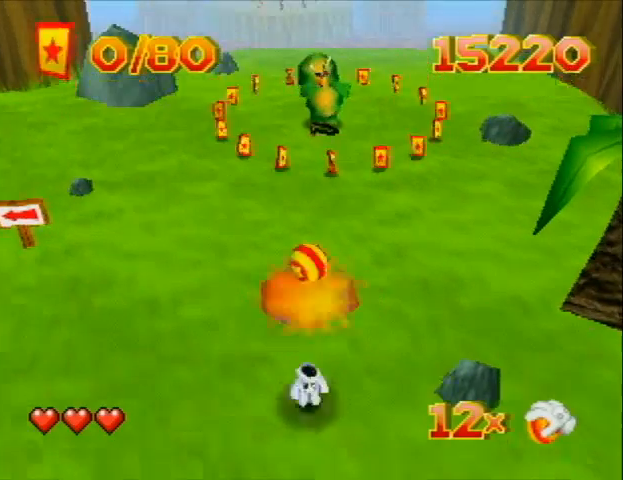
{"buttons": ["DPAD_UP"], "left_stick": "center", "events": []}
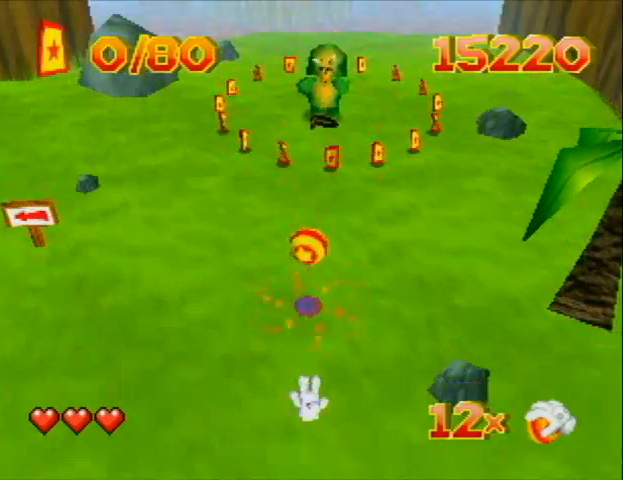
{"buttons": ["DPAD_UP"], "left_stick": "center", "events": []}
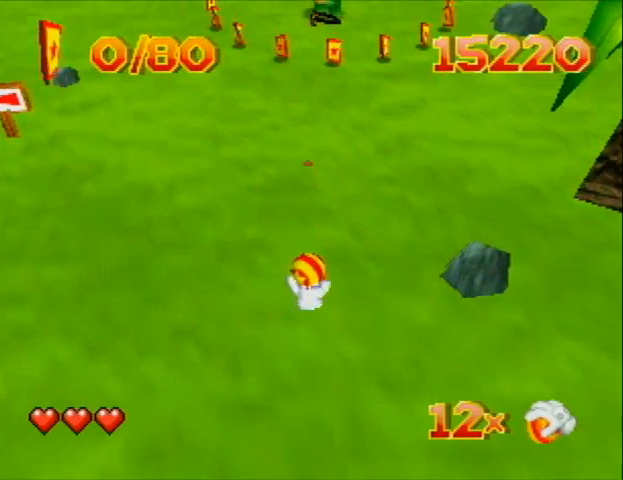
{"buttons": ["DPAD_UP"], "left_stick": "center", "events": []}
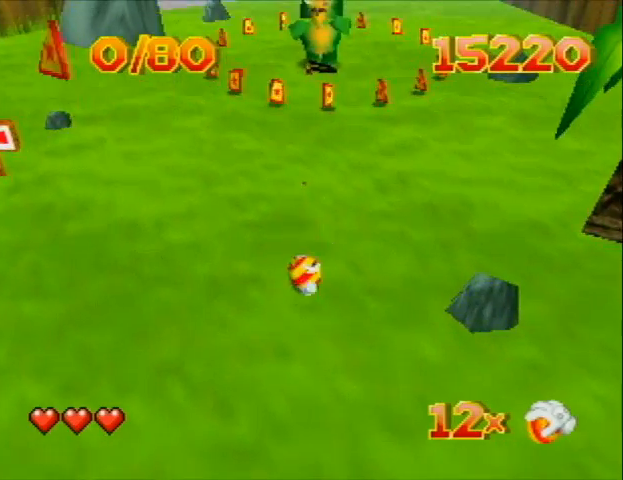
{"buttons": ["DPAD_UP", "DPAD_LEFT"], "left_stick": "center", "events": [[233, "DPAD_LEFT", "down"]]}
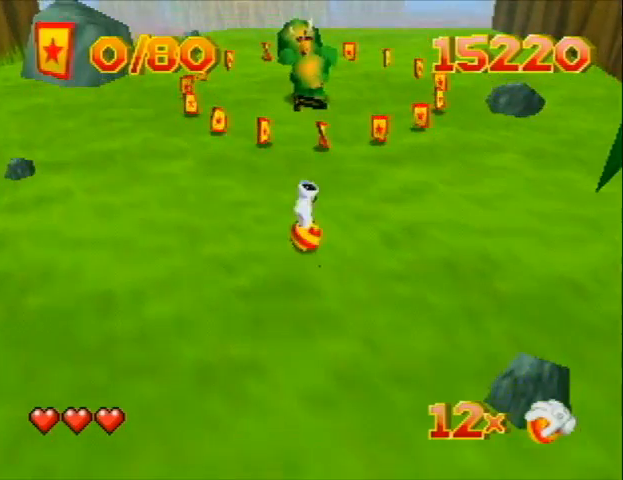
{"buttons": ["DPAD_UP"], "left_stick": "center", "events": [[333, "DPAD_LEFT", "up"]]}
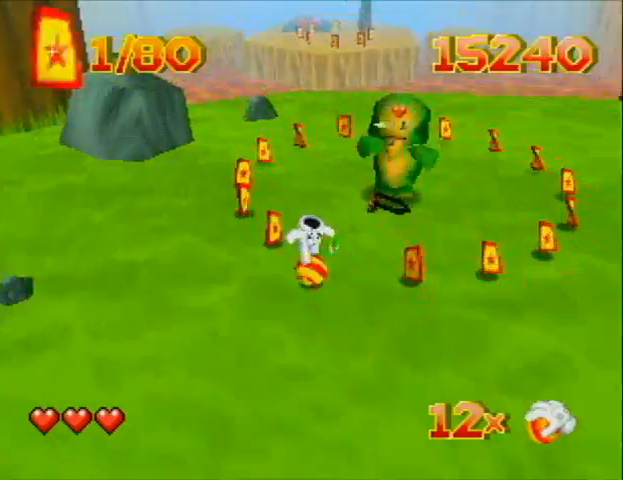
{"buttons": ["DPAD_UP"], "left_stick": "center", "events": [[400, "DPAD_RIGHT", "down"], [500, "DPAD_RIGHT", "up"]]}
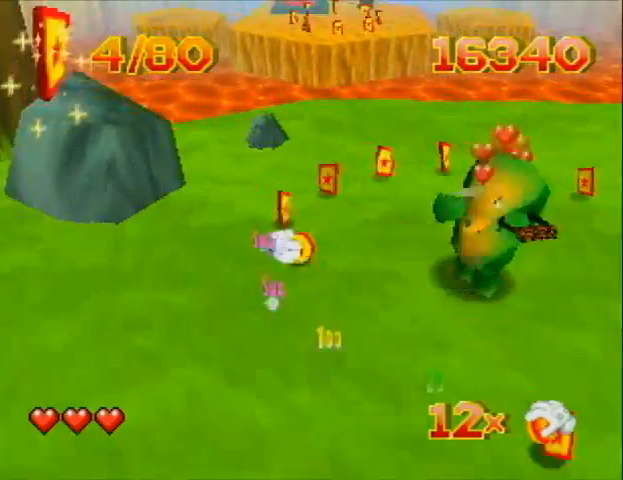
{"buttons": ["B", "DPAD_UP"], "left_stick": "center", "events": [[333, "B", "down"]]}
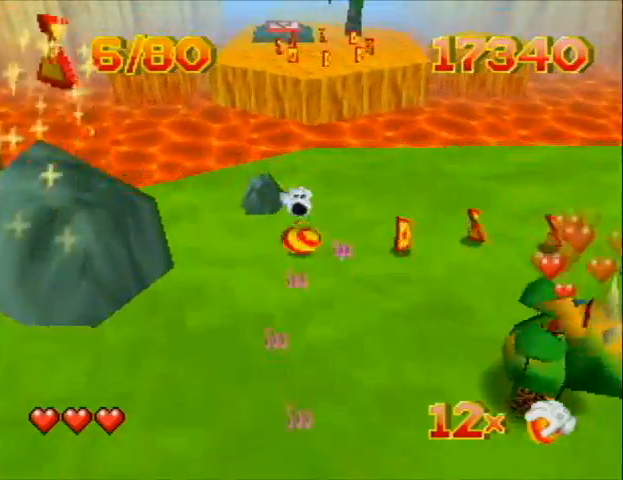
{"buttons": ["DPAD_UP"], "left_stick": "center", "events": [[467, "B", "up"]]}
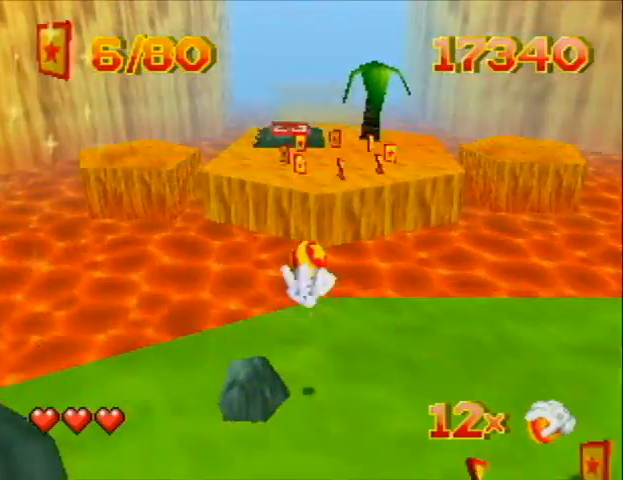
{"buttons": ["DPAD_UP"], "left_stick": "center", "events": []}
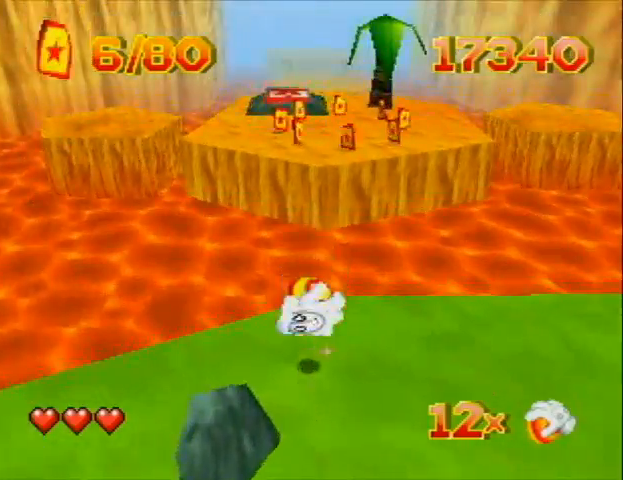
{"buttons": ["DPAD_UP"], "left_stick": "center", "events": []}
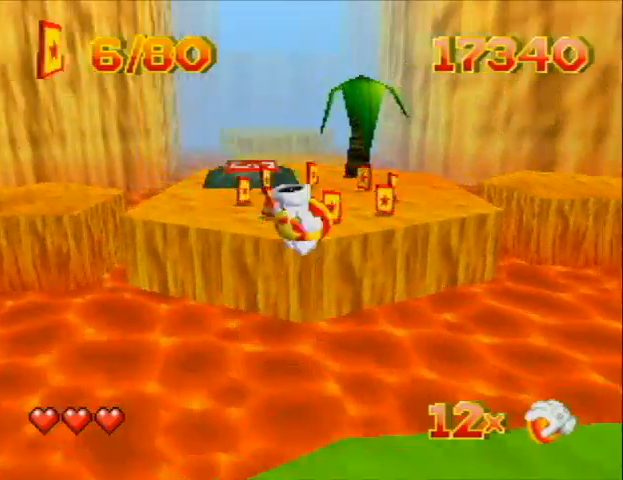
{"buttons": ["DPAD_UP"], "left_stick": "center", "events": [[67, "DPAD_RIGHT", "down"], [133, "DPAD_RIGHT", "up"]]}
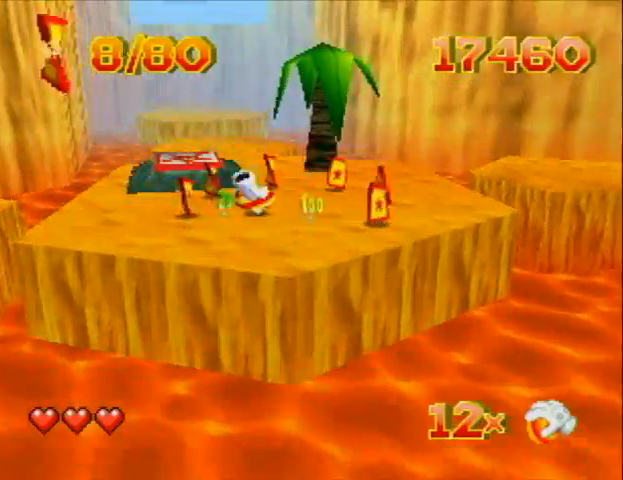
{"buttons": ["A", "DPAD_DOWN"], "left_stick": "center", "events": [[67, "A", "down"], [133, "A", "up"], [233, "A", "down"], [233, "DPAD_UP", "up"], [467, "DPAD_DOWN", "down"]]}
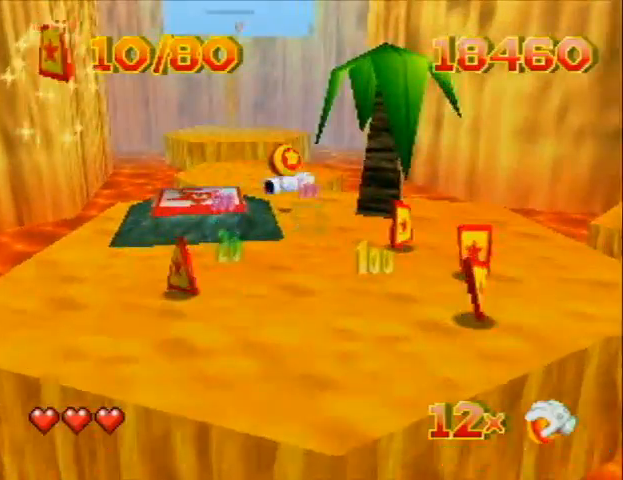
{"buttons": ["DPAD_UP", "C_LEFT"], "left_stick": "center", "events": [[33, "DPAD_LEFT", "down"], [67, "DPAD_DOWN", "up"], [333, "A", "up"], [333, "DPAD_LEFT", "up"], [400, "C_LEFT", "down"], [467, "DPAD_UP", "down"]]}
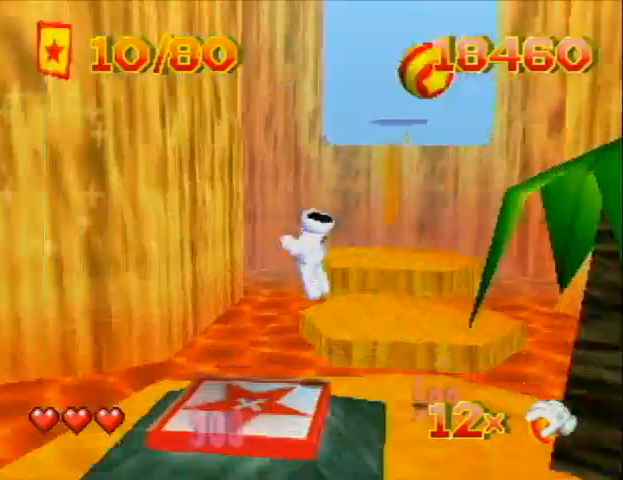
{"buttons": ["A", "DPAD_UP", "DPAD_RIGHT"], "left_stick": "center", "events": [[33, "DPAD_RIGHT", "down"], [133, "C_LEFT", "up"], [333, "A", "down"]]}
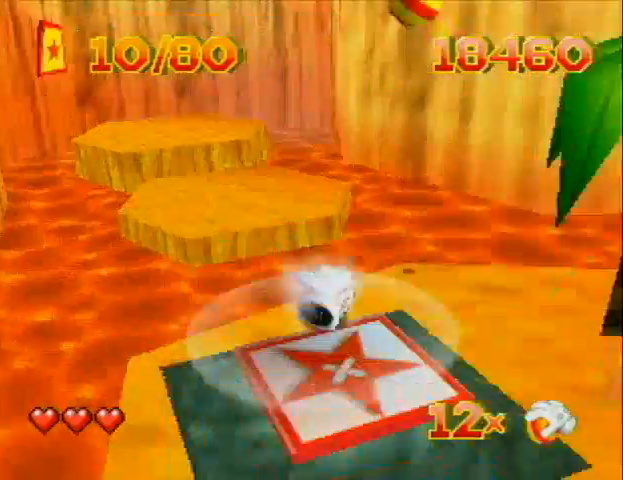
{"buttons": ["DPAD_UP"], "left_stick": "center", "events": [[33, "DPAD_RIGHT", "up"], [167, "A", "up"], [333, "DPAD_RIGHT", "down"], [467, "DPAD_RIGHT", "up"]]}
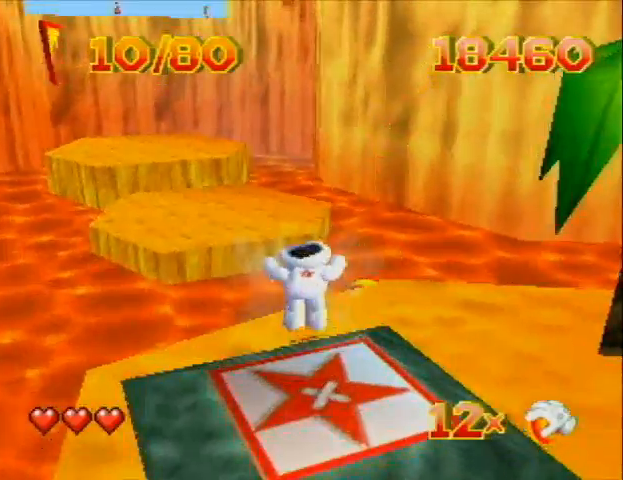
{"buttons": ["DPAD_UP"], "left_stick": "center", "events": [[67, "DPAD_LEFT", "down"], [133, "DPAD_LEFT", "up"], [333, "DPAD_LEFT", "down"], [433, "DPAD_LEFT", "up"]]}
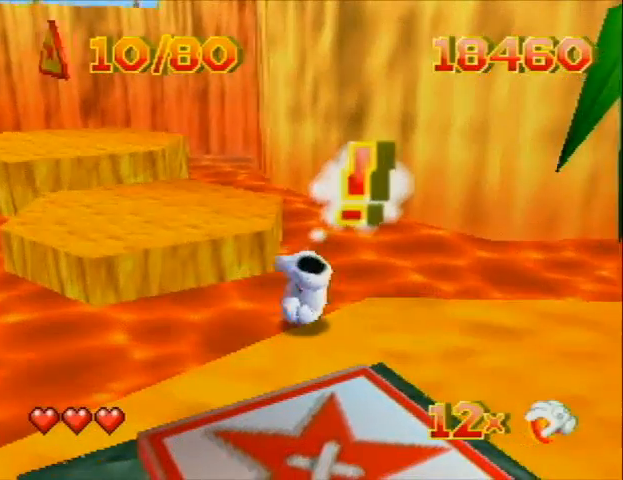
{"buttons": ["C_LEFT"], "left_stick": "center", "events": [[67, "DPAD_UP", "up"], [367, "C_LEFT", "down"]]}
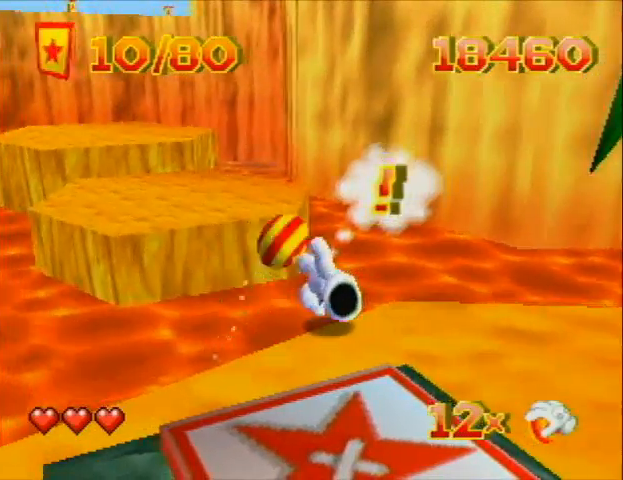
{"buttons": [], "left_stick": "center", "events": [[67, "C_LEFT", "up"]]}
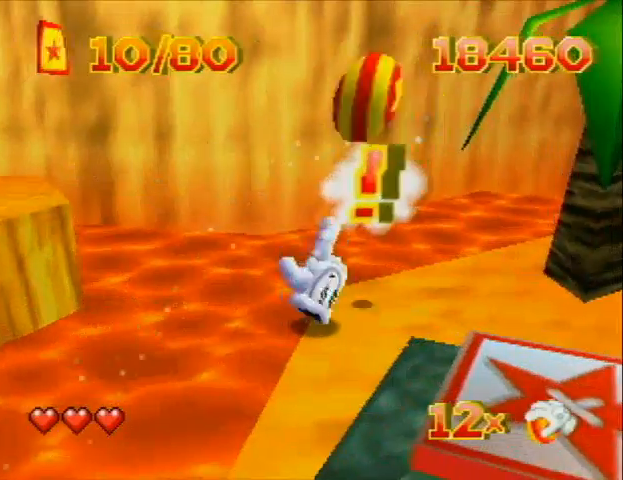
{"buttons": ["C_LEFT"], "left_stick": "center", "events": [[33, "C_LEFT", "down"]]}
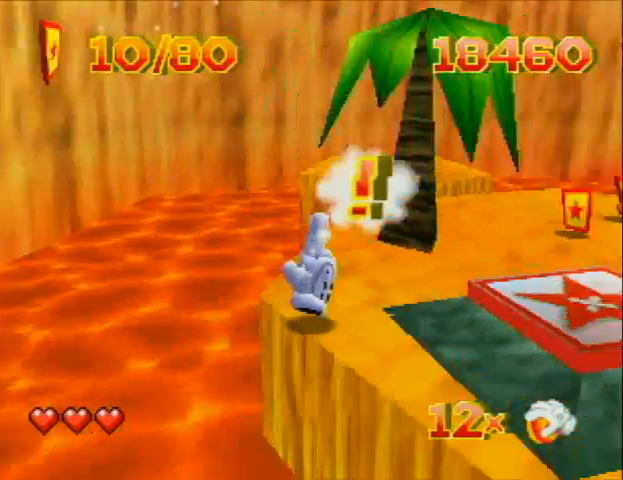
{"buttons": ["C_LEFT"], "left_stick": "center", "events": []}
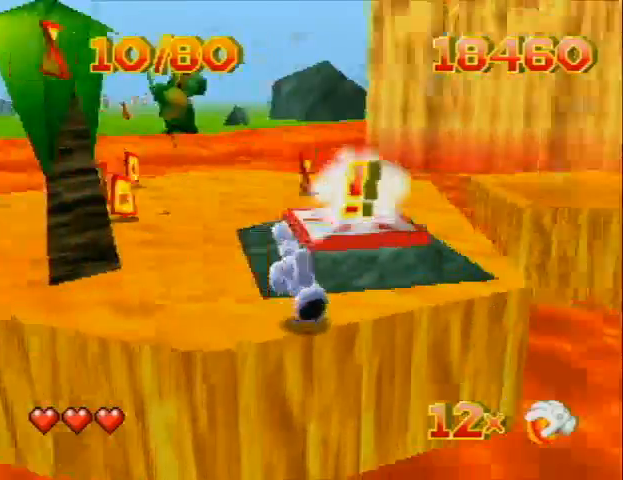
{"buttons": ["C_LEFT"], "left_stick": "center", "events": []}